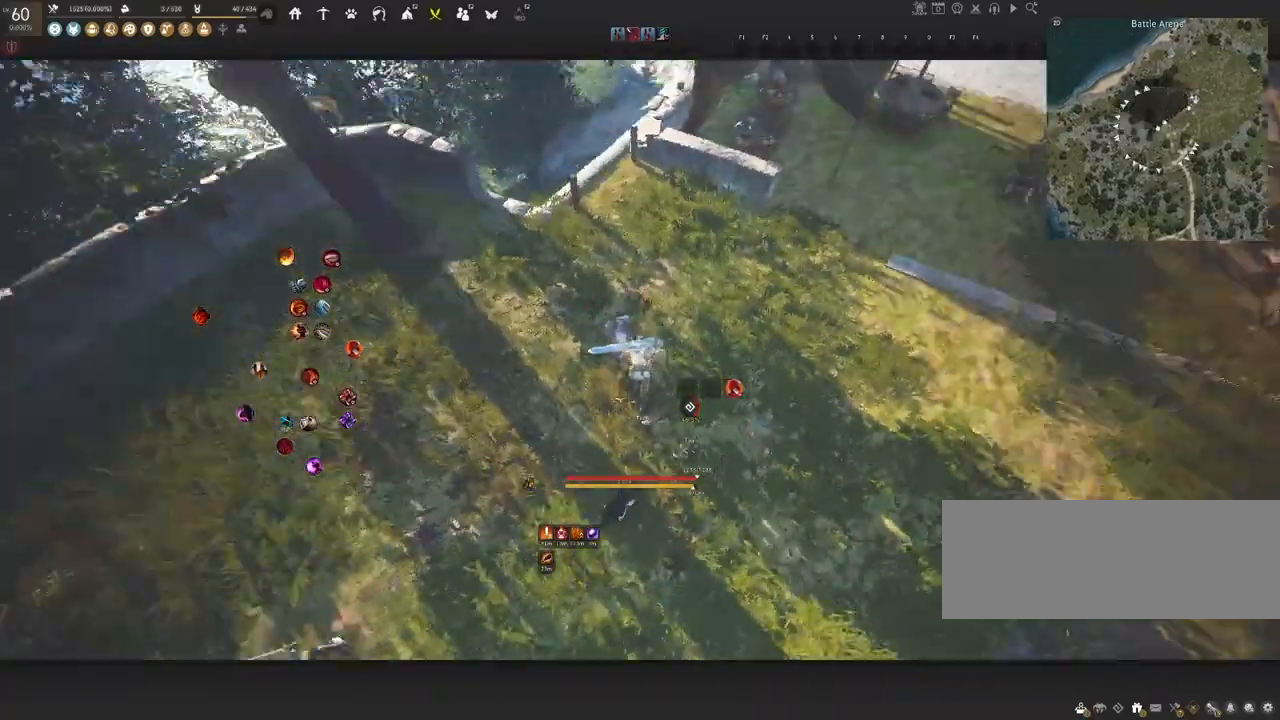
Gameplay with keyboard and mouse; each line is a JSON object with the keys and mouse buttons held at the frame after it. "events" lists presses ("down") and releases ("up") of "a", "c", "d", "e", "f", "q", "s", "shift", "space", "tab", "w", "x", "z", "mouse_left" and "mouse_right" between this image and that frame as [ms after this image, input, new state], when the widget could be followed in between. "mouse_left", "mouse_right" = the "left", "right" buttons of the "mouse" list. No other keys are recorded. Mouse movement is not recorded.
{"keys": ["w"], "mouse": [], "events": []}
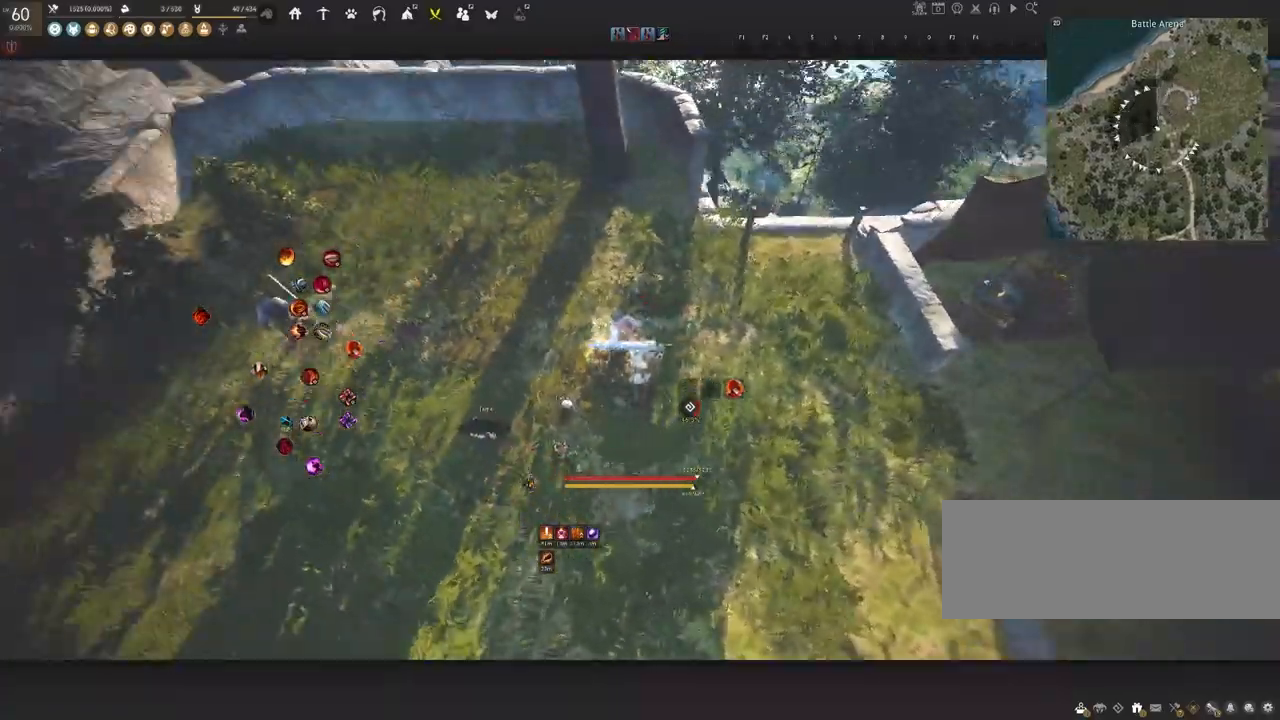
{"keys": ["w"], "mouse": [], "events": []}
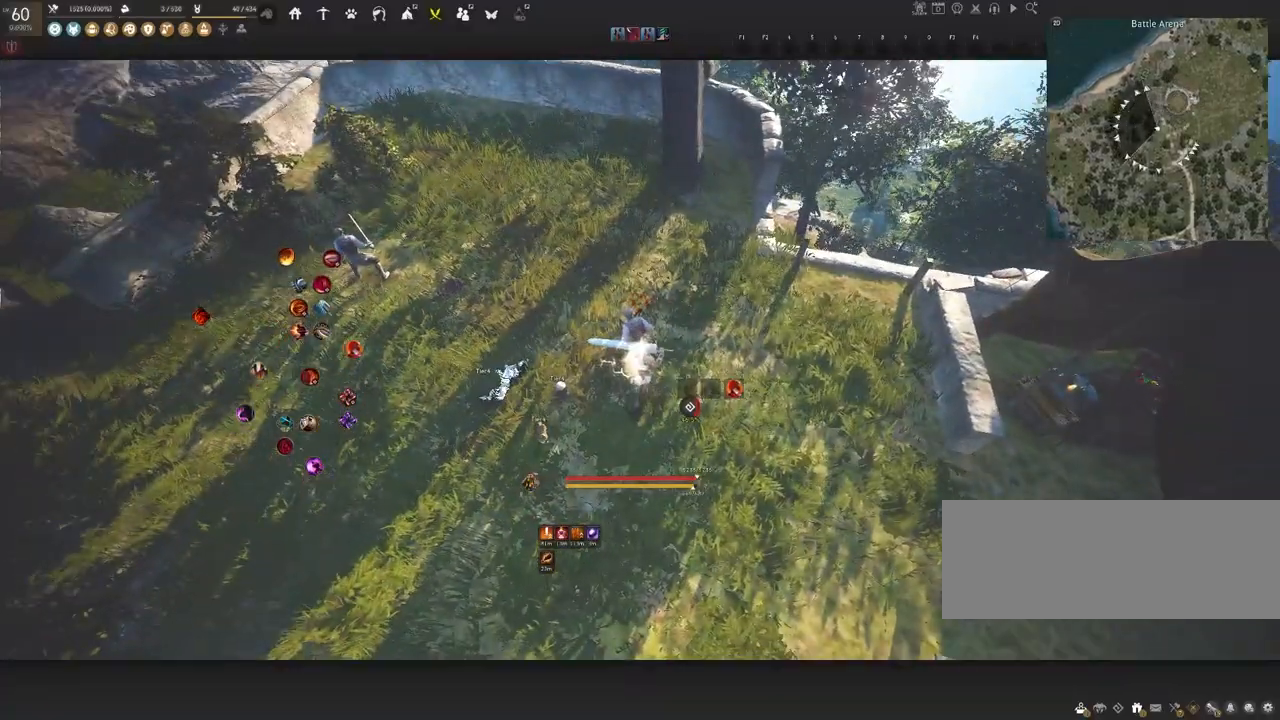
{"keys": ["w"], "mouse": [], "events": []}
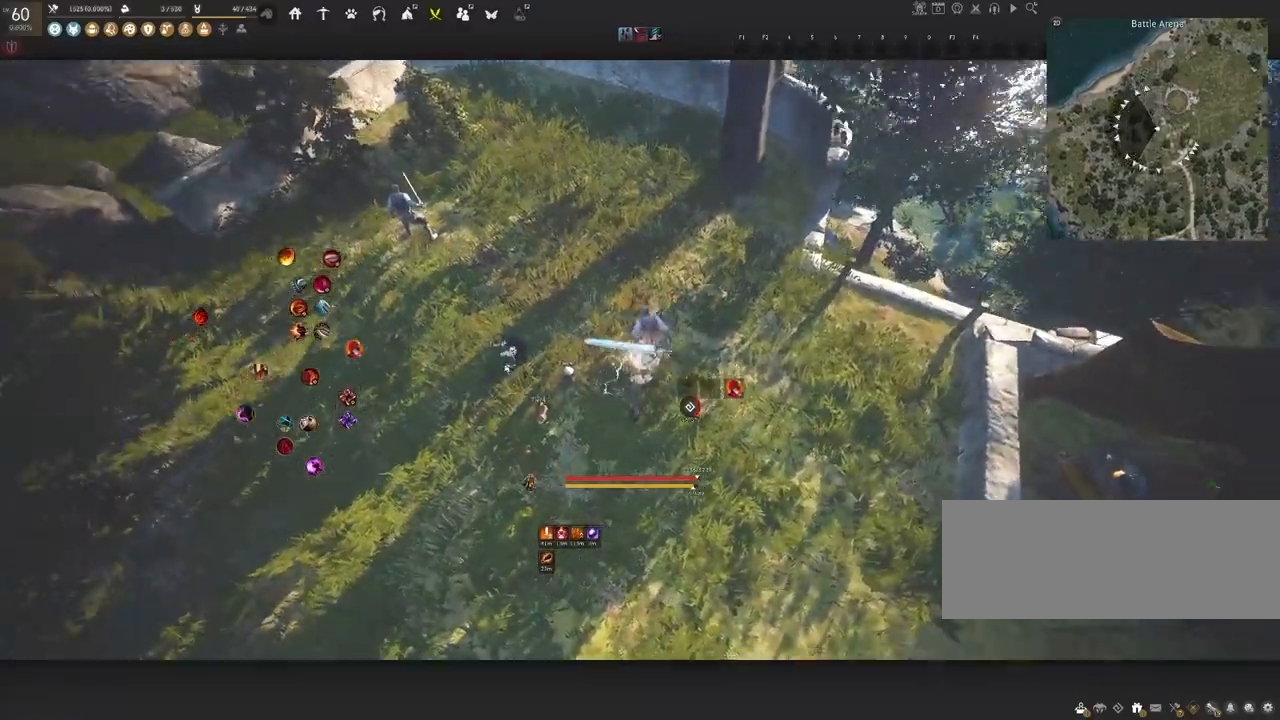
{"keys": ["w"], "mouse": [], "events": []}
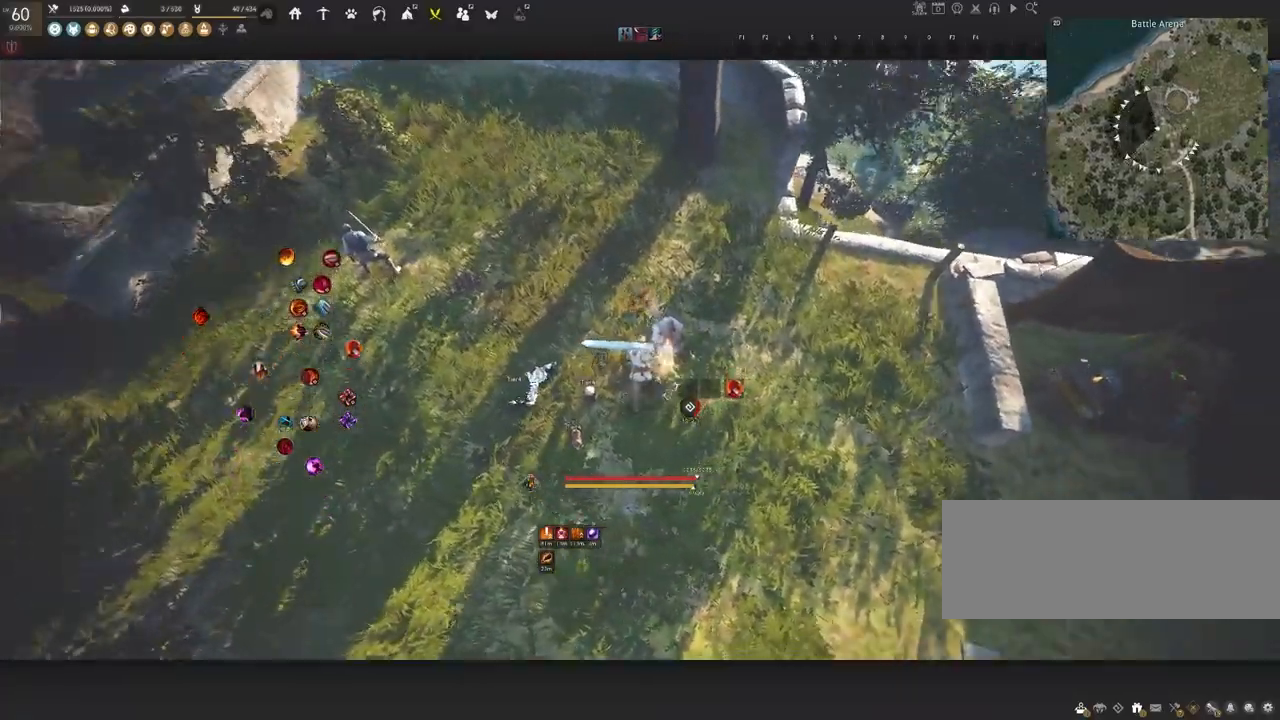
{"keys": ["w"], "mouse": [], "events": []}
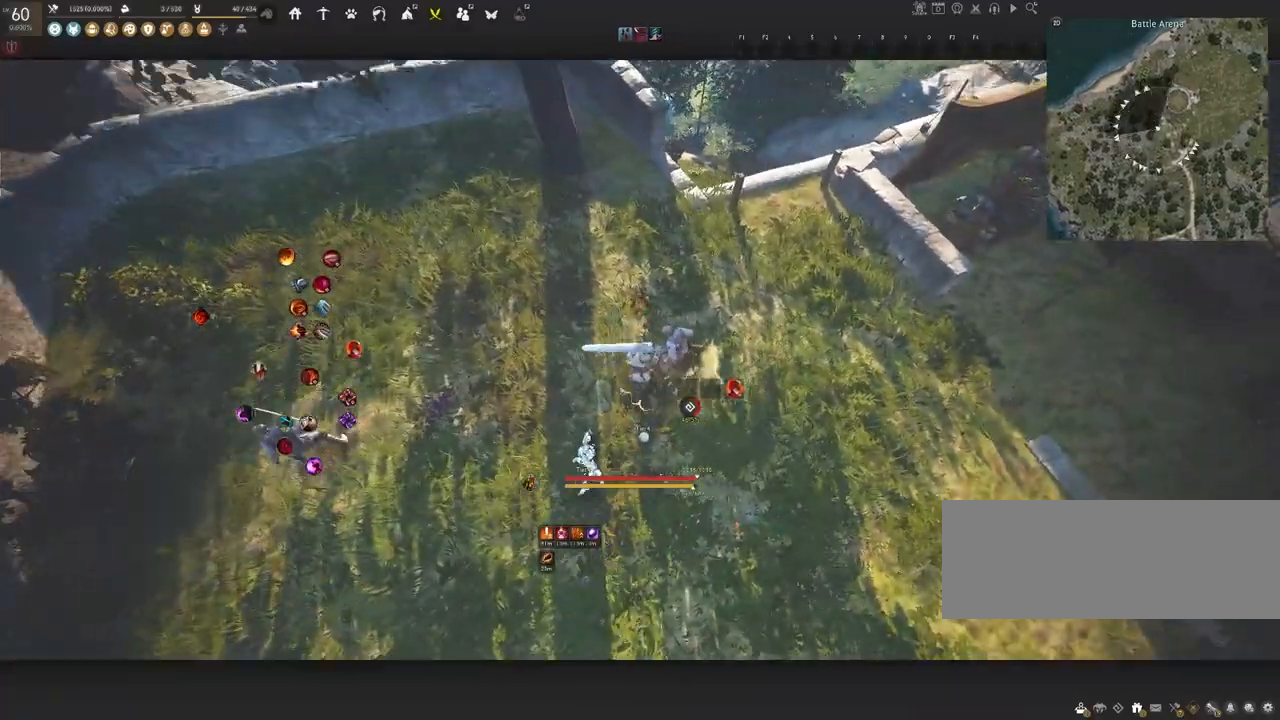
{"keys": ["w"], "mouse": [], "events": []}
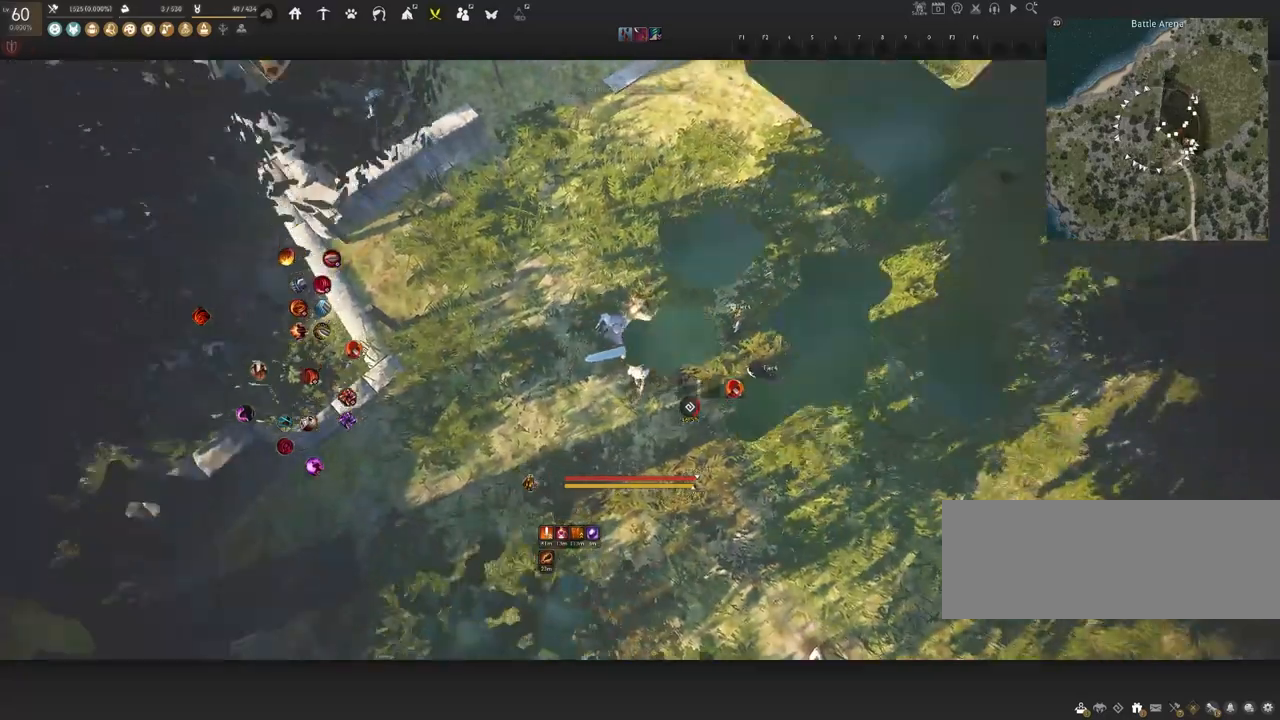
{"keys": ["w"], "mouse": ["left"], "events": [[433, "mouse_left", "down"]]}
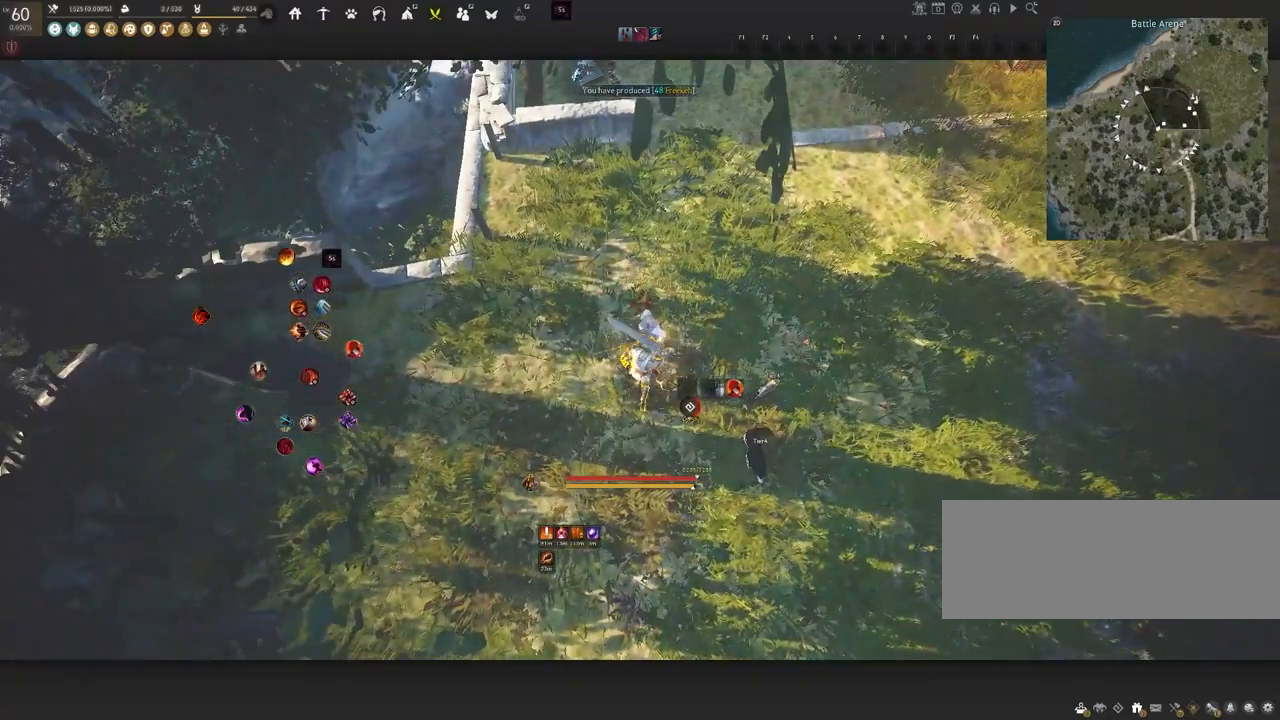
{"keys": ["w"], "mouse": [], "events": [[83, "mouse_left", "up"]]}
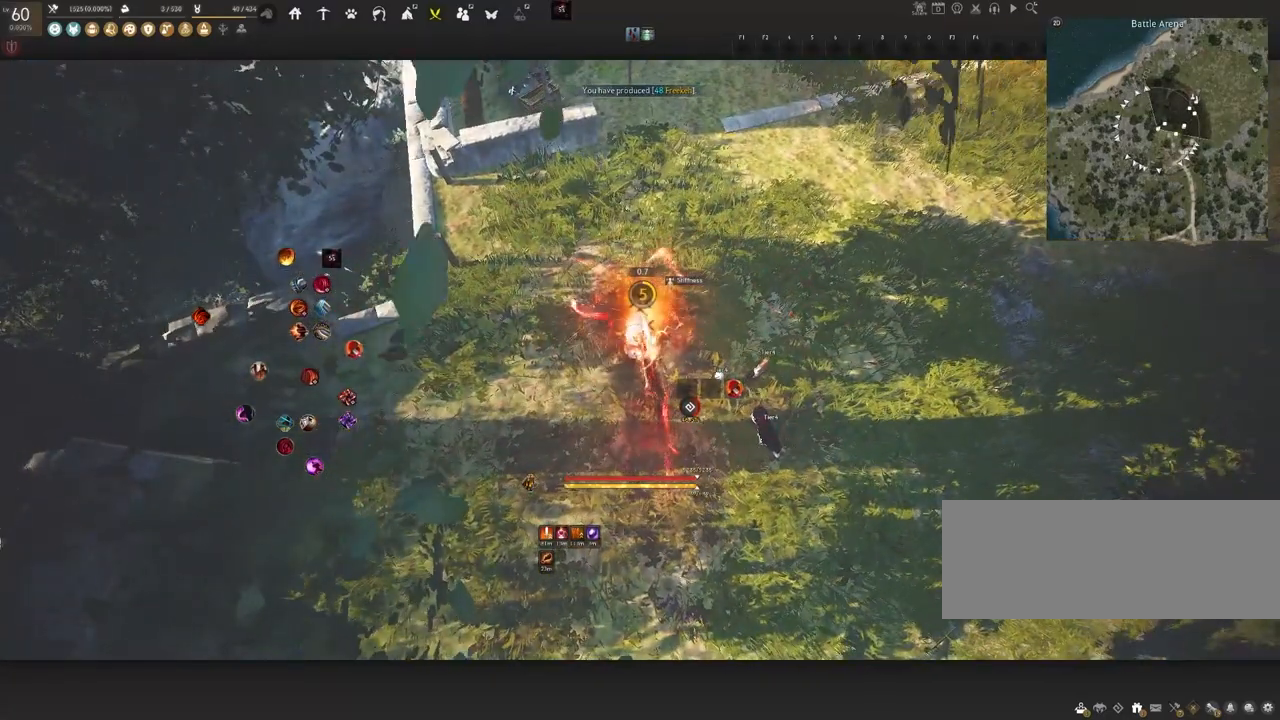
{"keys": [], "mouse": [], "events": [[133, "w", "up"]]}
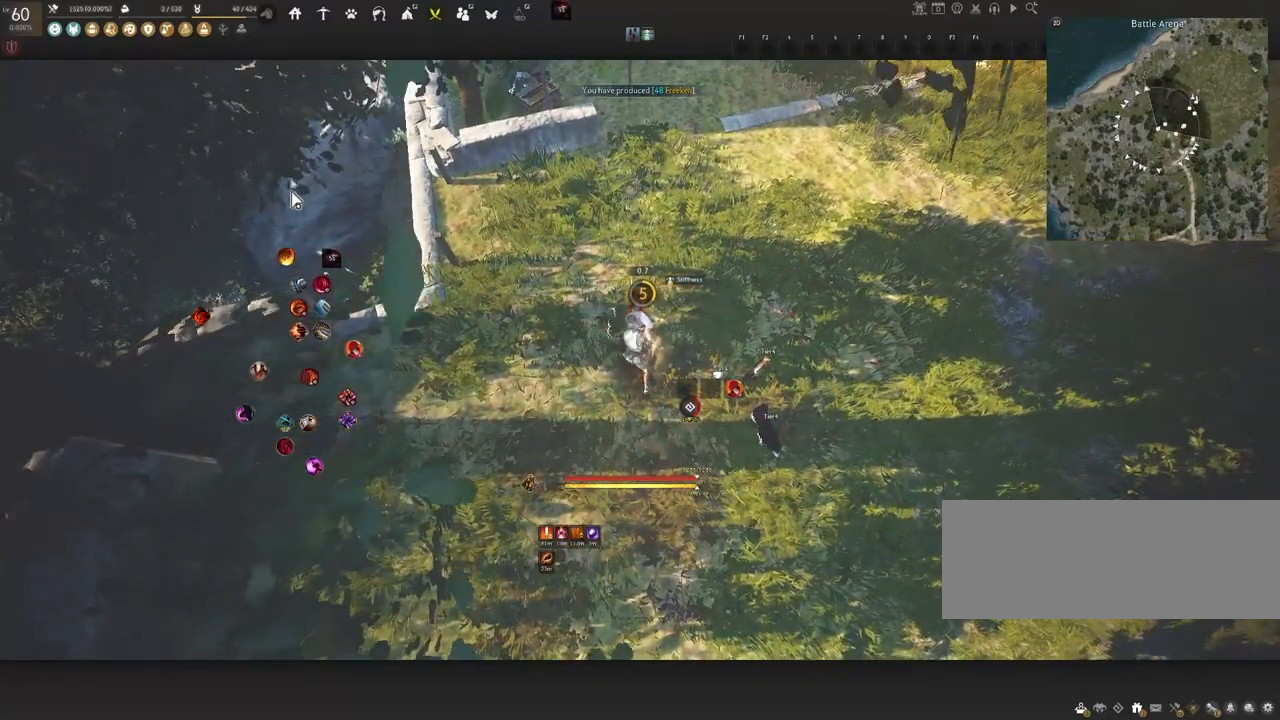
{"keys": [], "mouse": [], "events": []}
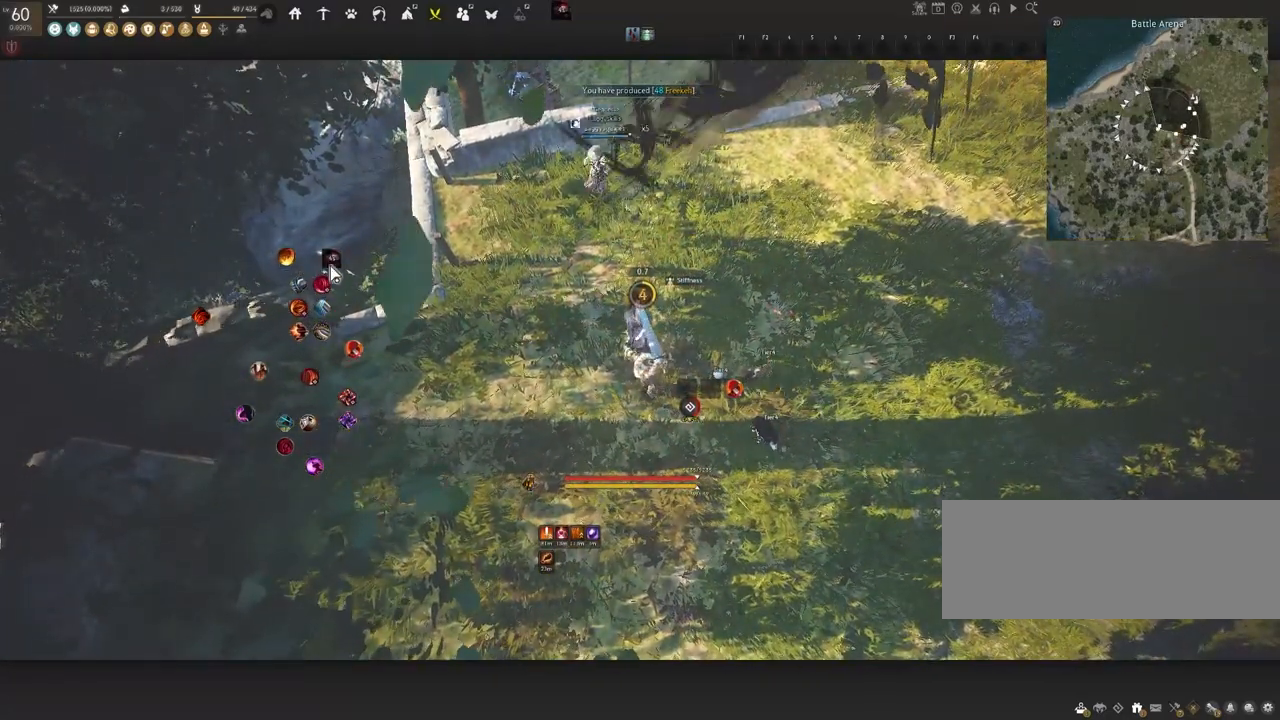
{"keys": [], "mouse": [], "events": []}
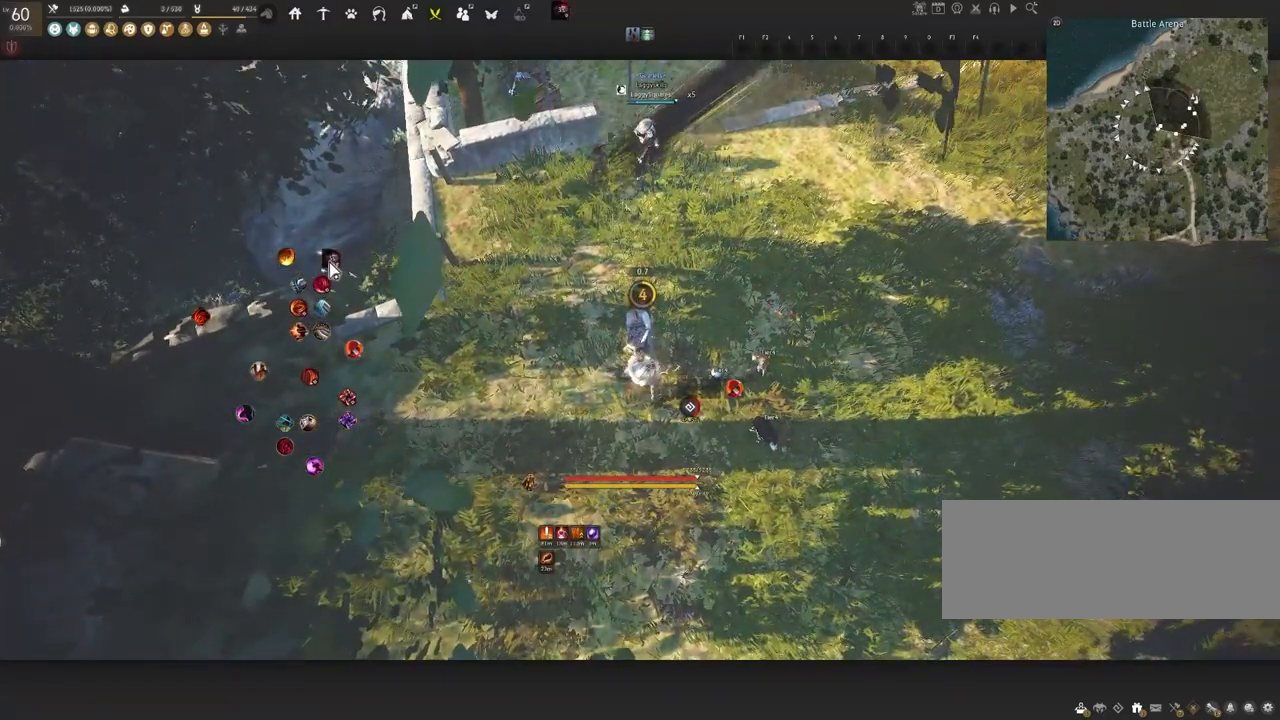
{"keys": [], "mouse": [], "events": []}
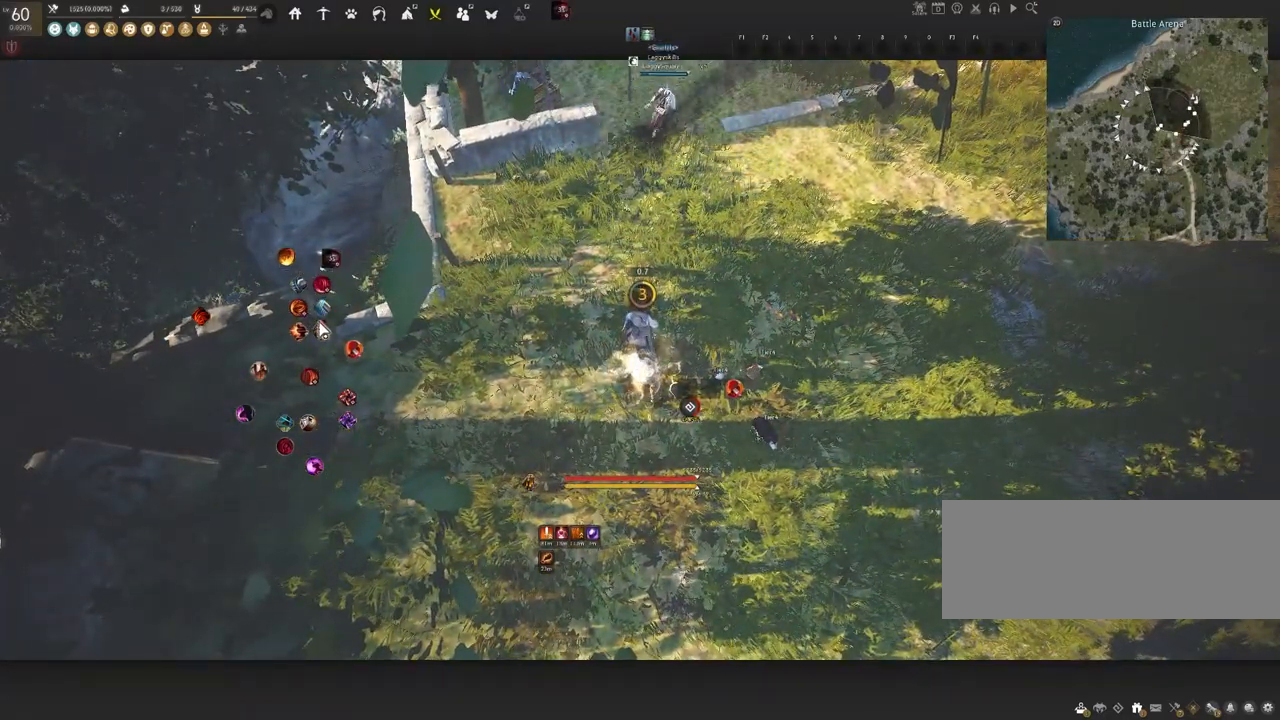
{"keys": [], "mouse": [], "events": []}
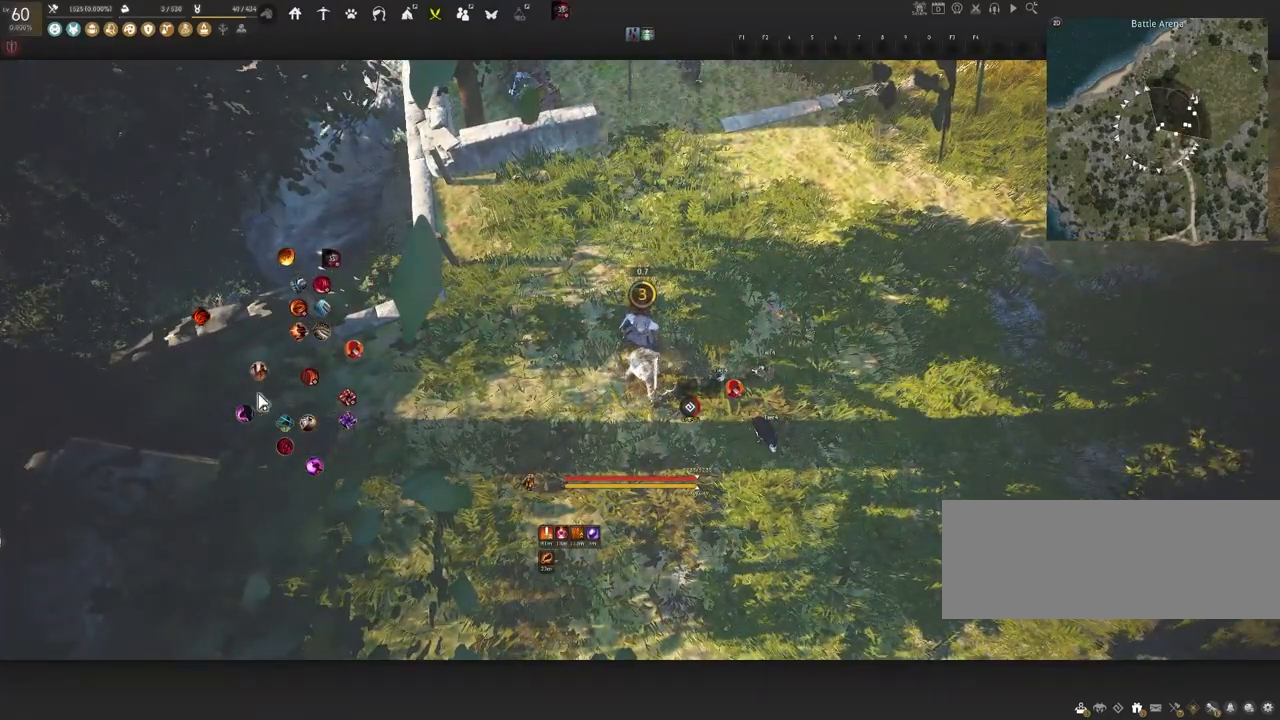
{"keys": [], "mouse": [], "events": []}
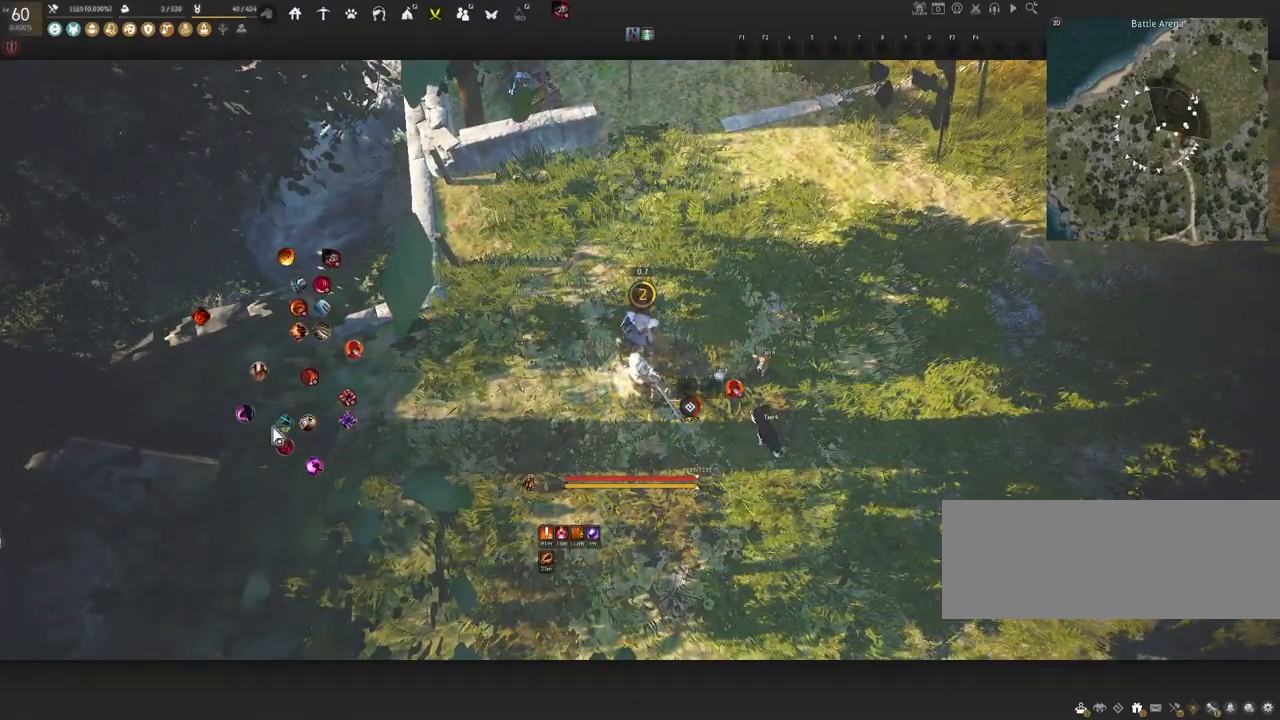
{"keys": ["d"], "mouse": [], "events": [[467, "d", "down"]]}
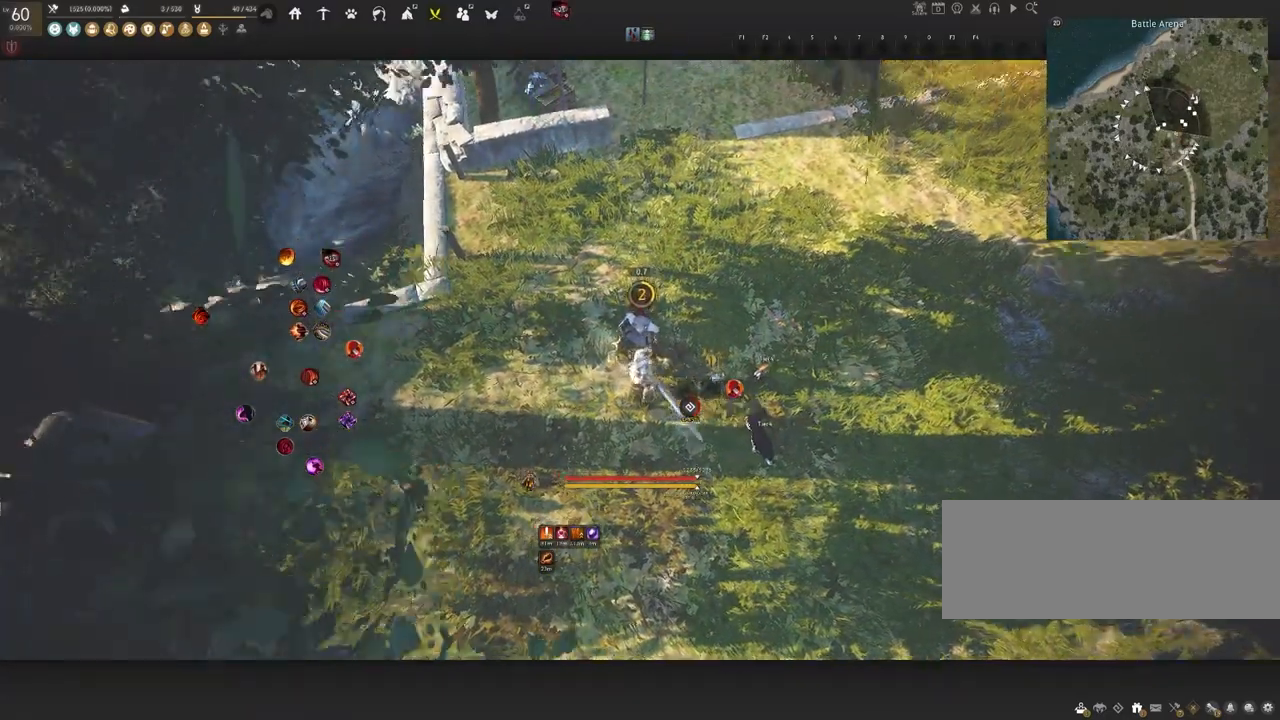
{"keys": [], "mouse": [], "events": [[433, "d", "up"]]}
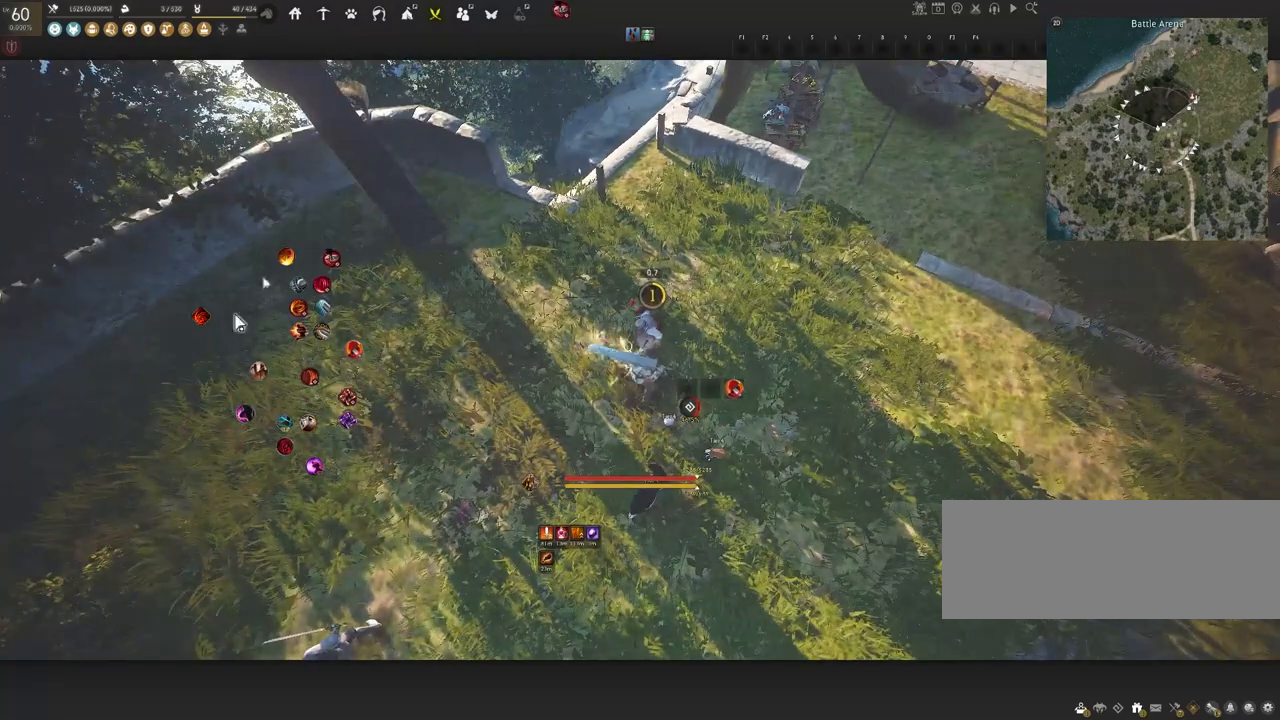
{"keys": ["d"], "mouse": [], "events": [[350, "d", "down"]]}
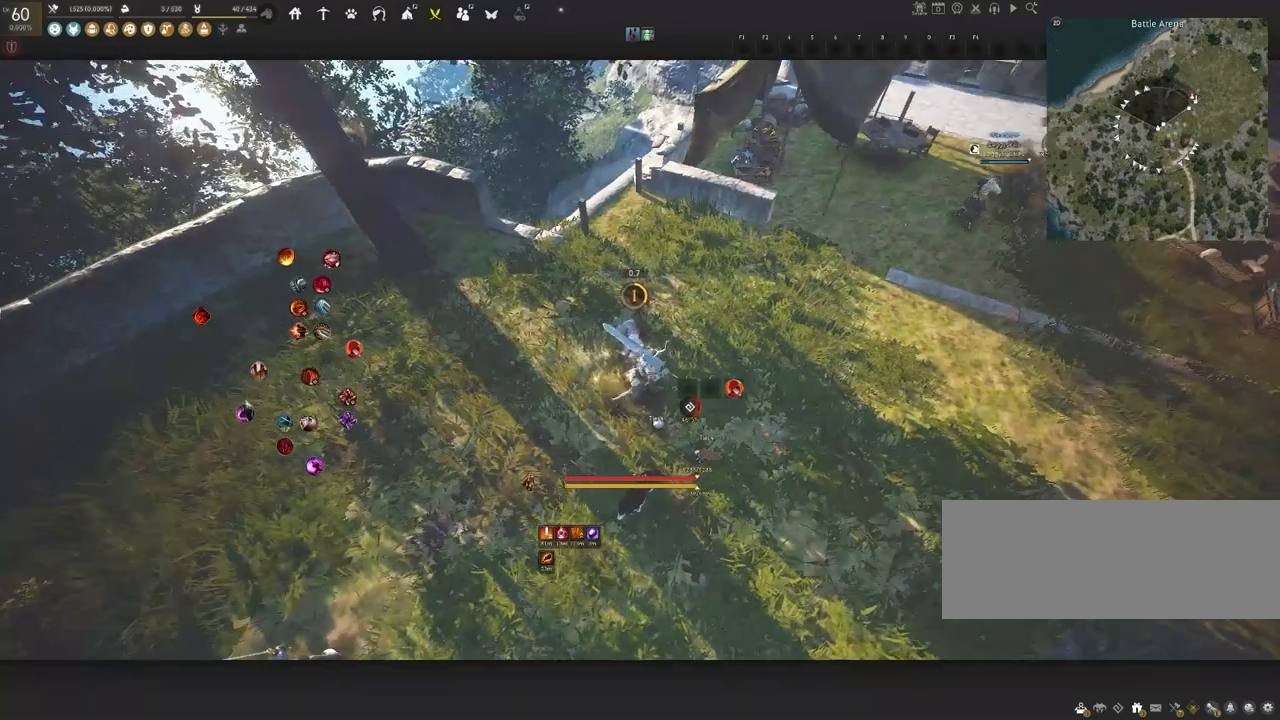
{"keys": ["s"], "mouse": [], "events": [[267, "s", "down"], [417, "d", "up"]]}
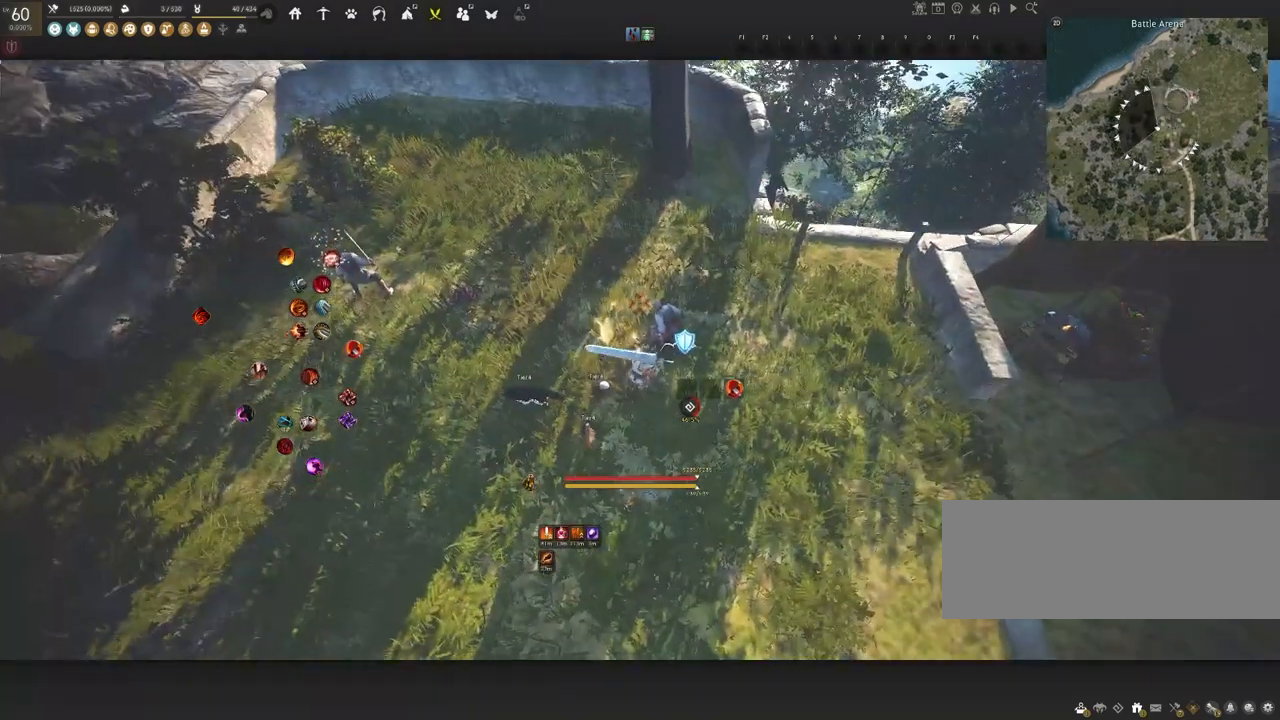
{"keys": [], "mouse": [], "events": [[317, "s", "up"]]}
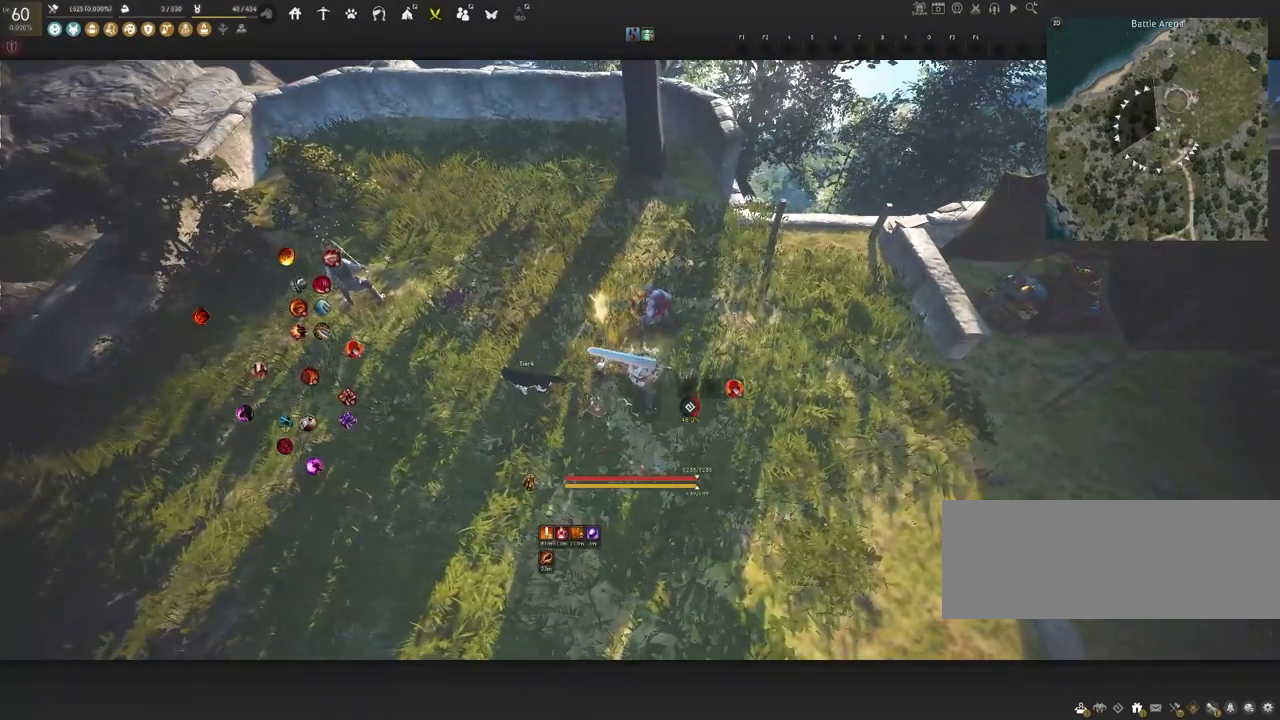
{"keys": [], "mouse": [], "events": [[50, "d", "down"], [183, "d", "up"], [367, "a", "down"], [433, "a", "up"]]}
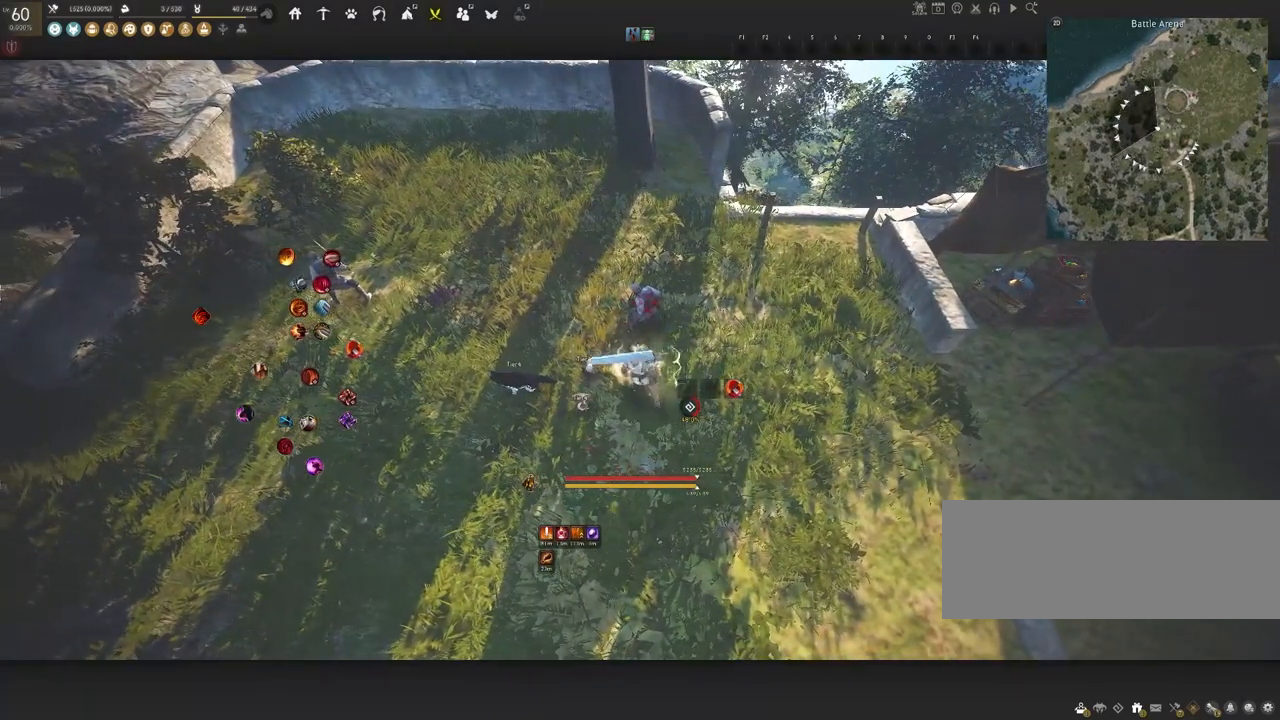
{"keys": [], "mouse": [], "events": [[50, "s", "down"], [250, "s", "up"]]}
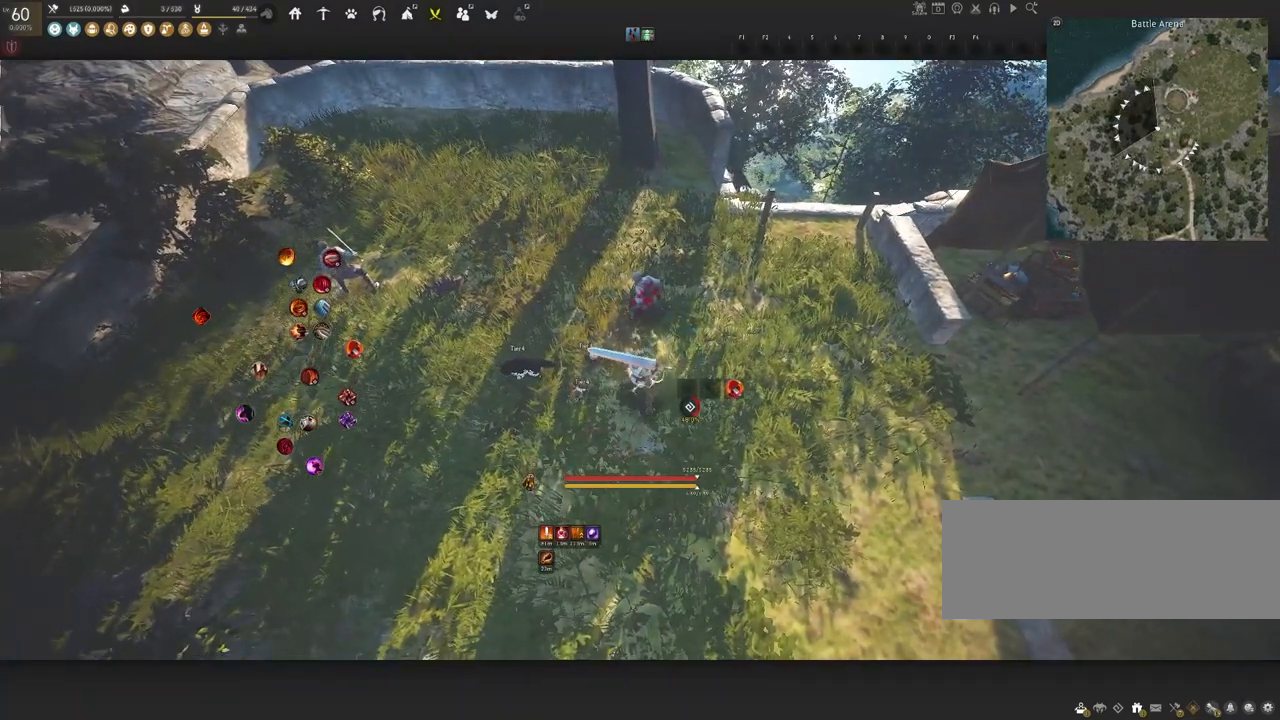
{"keys": ["s"], "mouse": [], "events": [[450, "s", "down"]]}
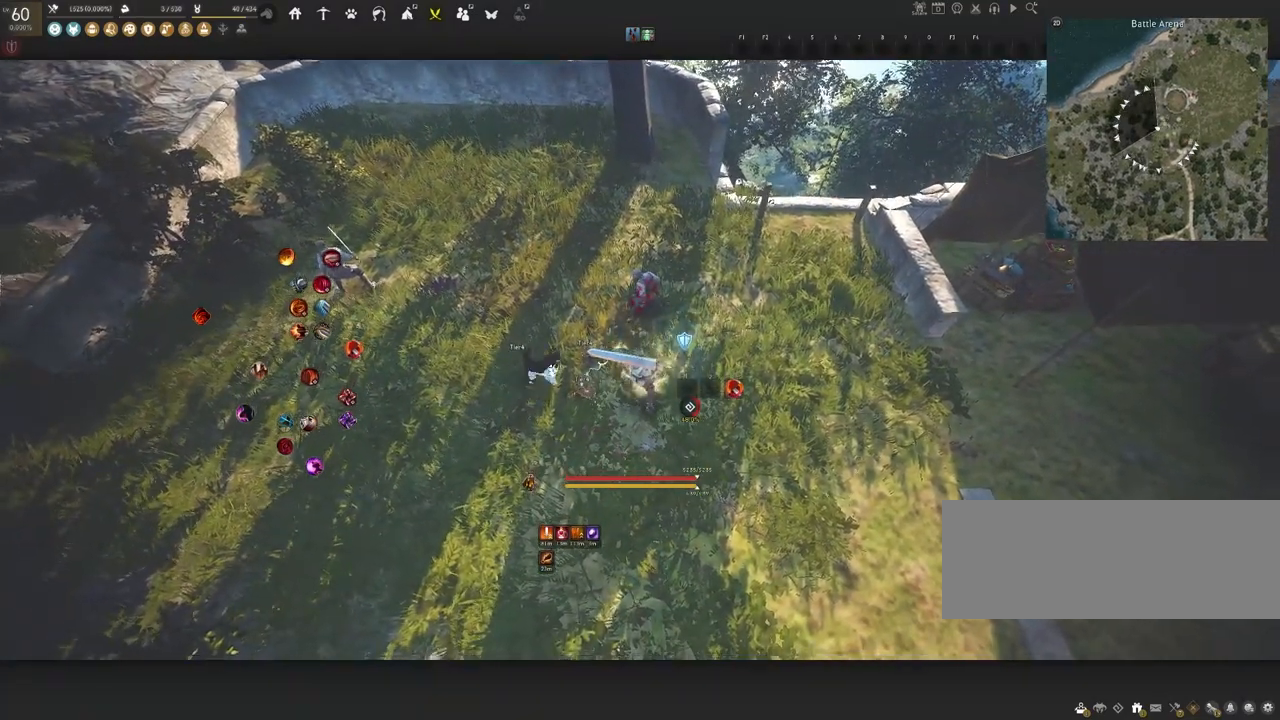
{"keys": [], "mouse": [], "events": [[183, "s", "up"]]}
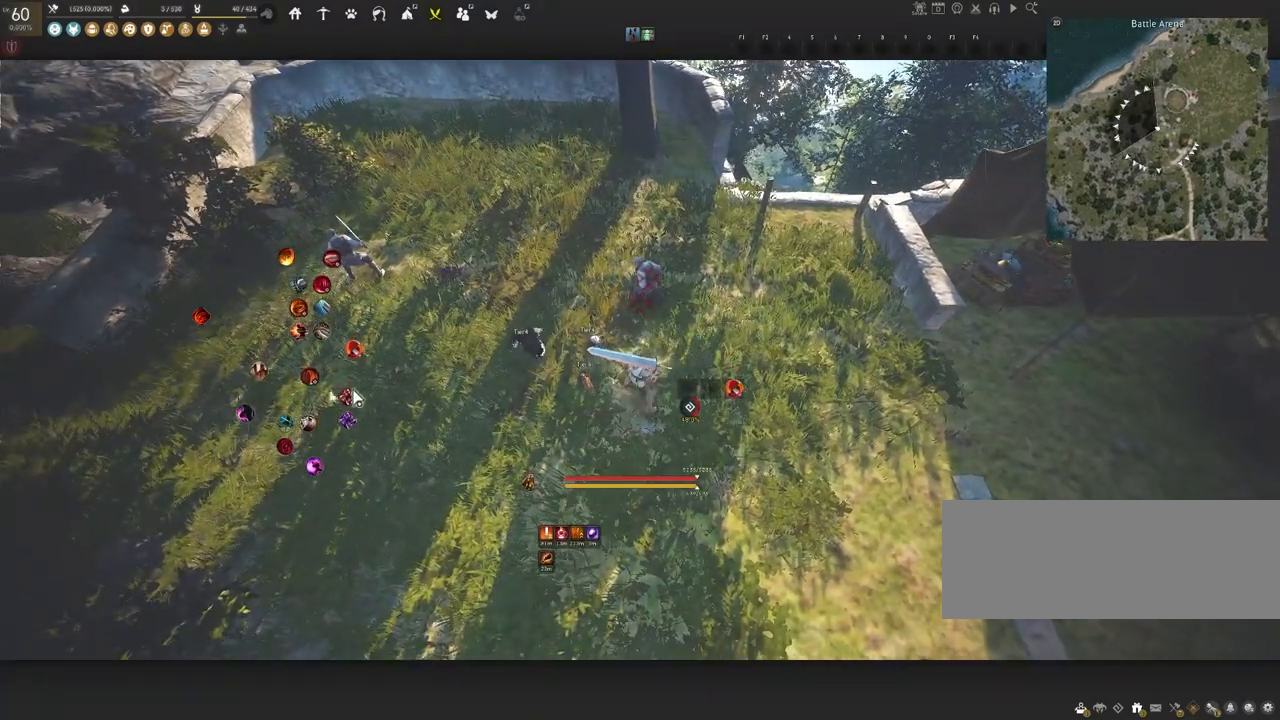
{"keys": ["w"], "mouse": [], "events": [[350, "w", "down"]]}
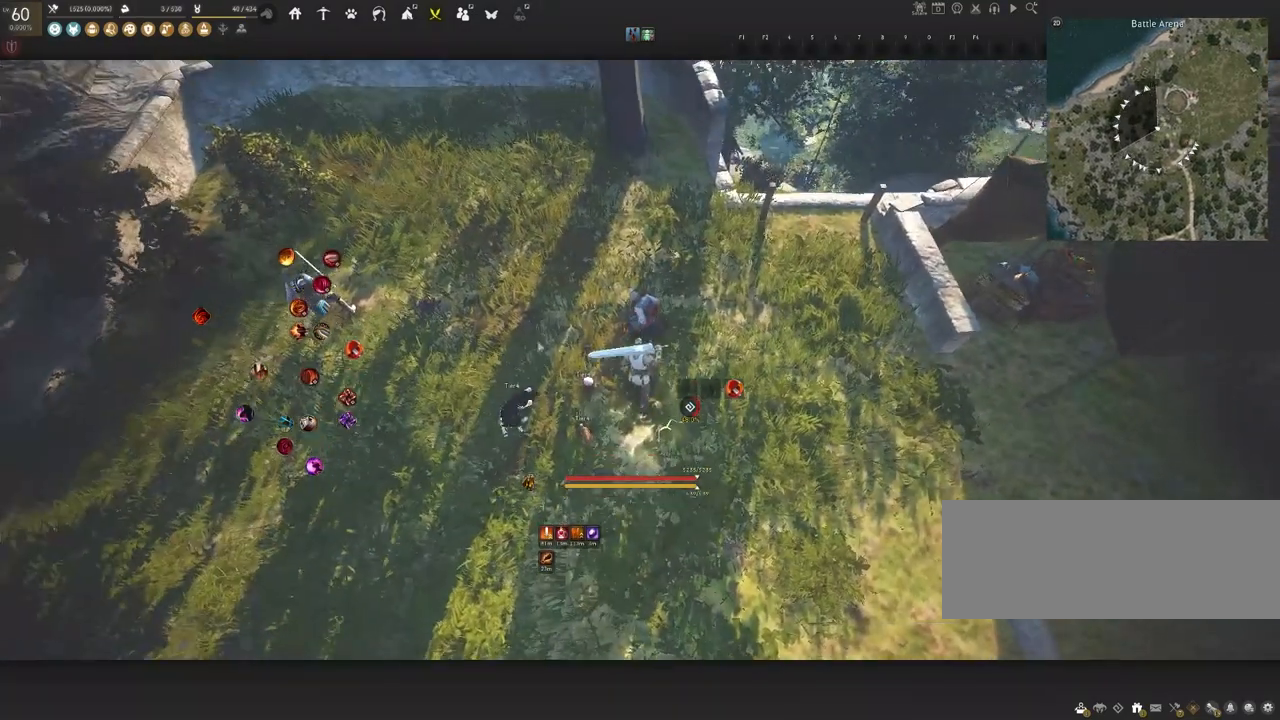
{"keys": [], "mouse": [], "events": [[117, "w", "up"], [217, "s", "down"], [417, "s", "up"]]}
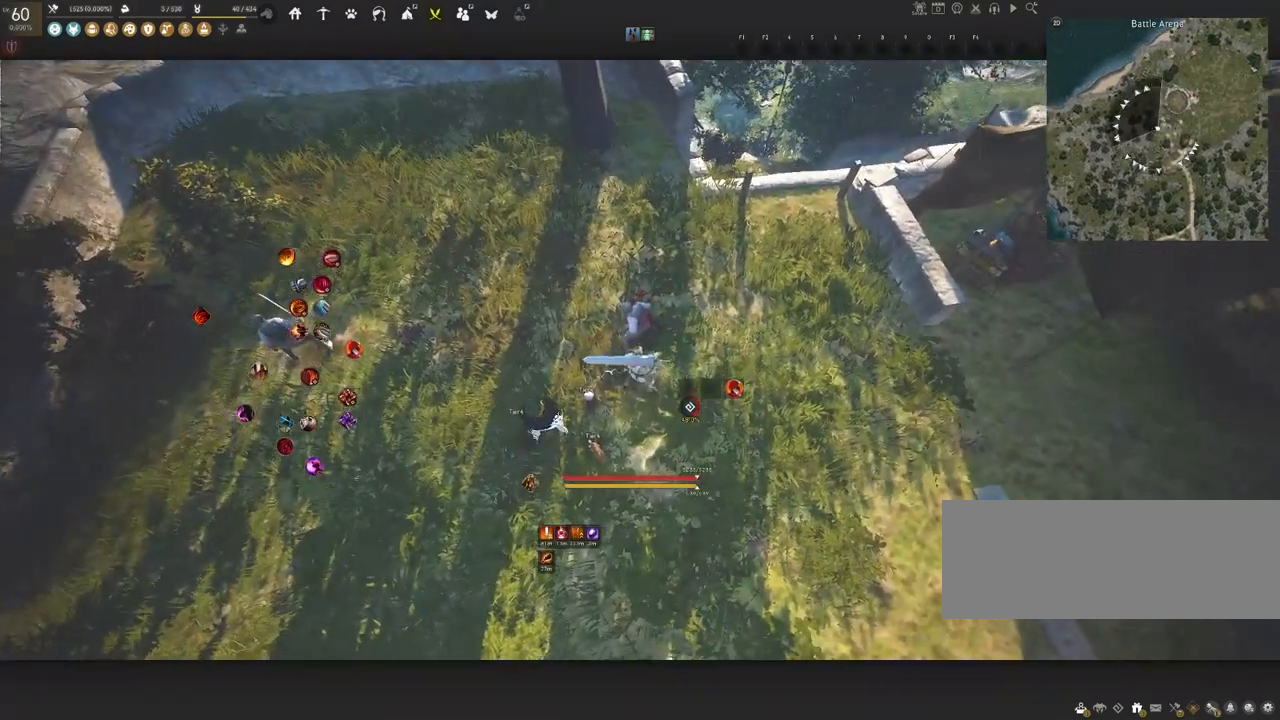
{"keys": ["w"], "mouse": [], "events": [[17, "w", "down"]]}
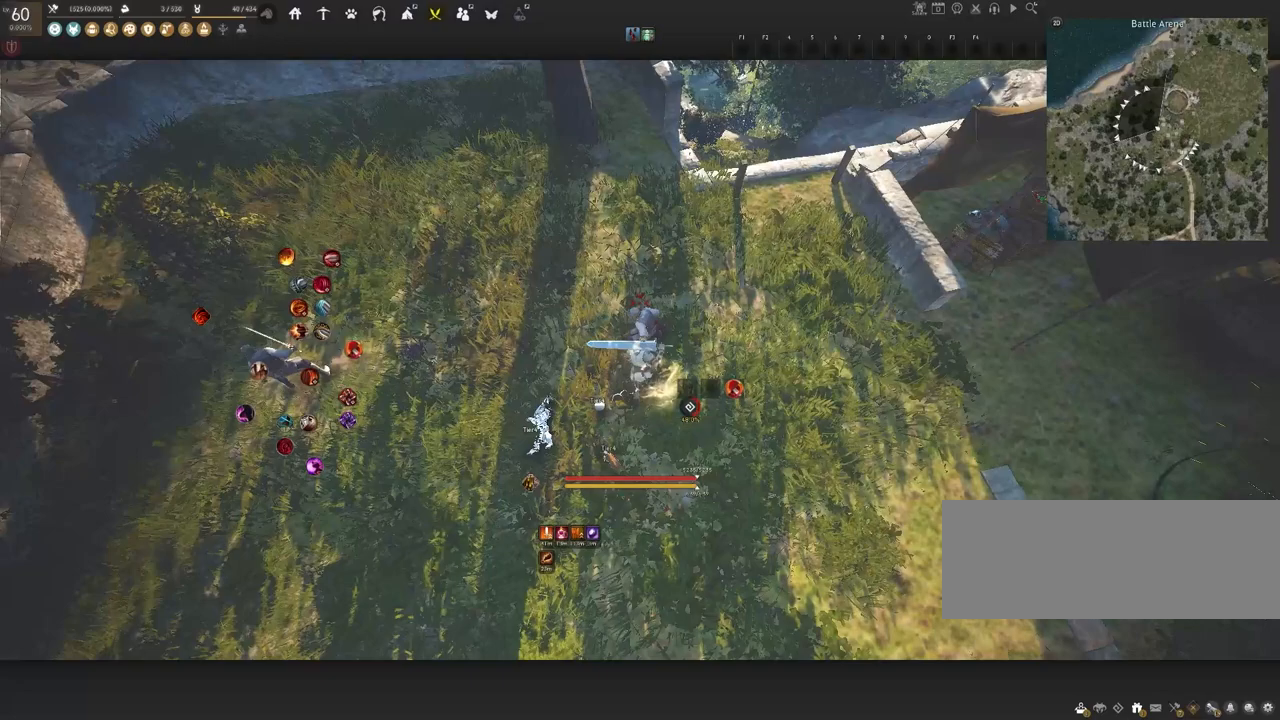
{"keys": [], "mouse": [], "events": [[50, "mouse_left", "down"], [183, "mouse_left", "up"], [300, "w", "up"]]}
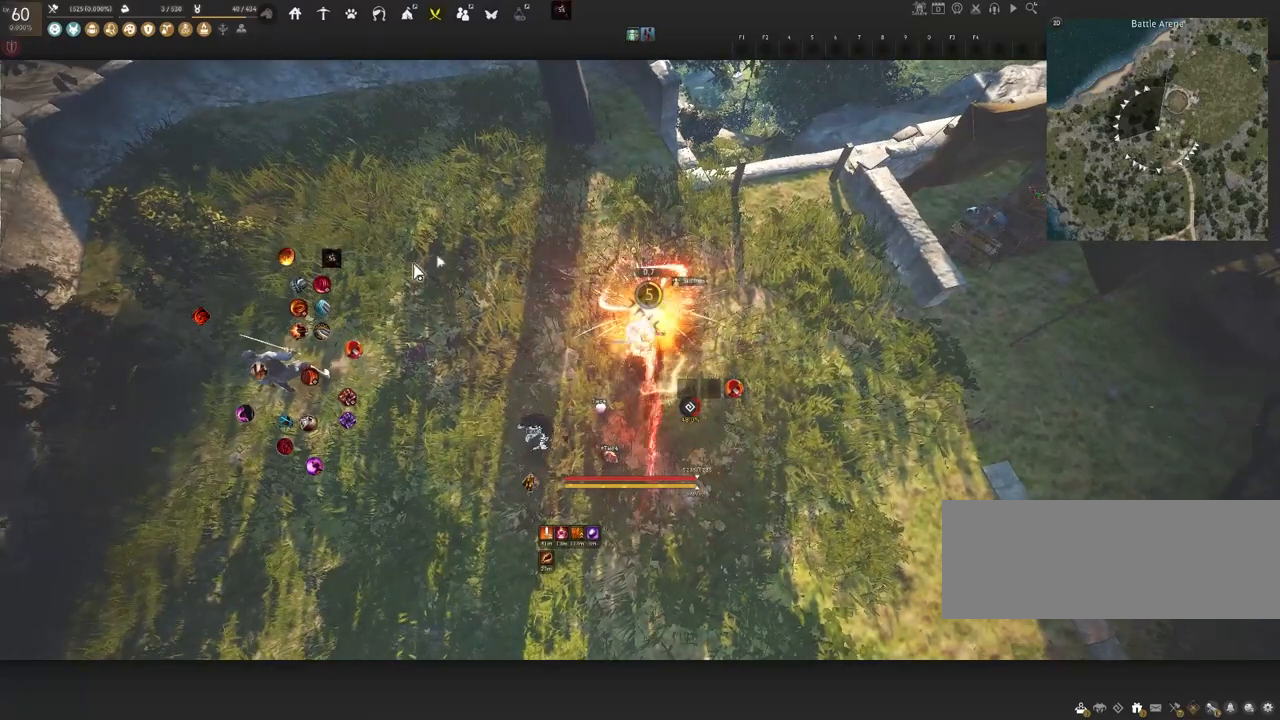
{"keys": [], "mouse": [], "events": []}
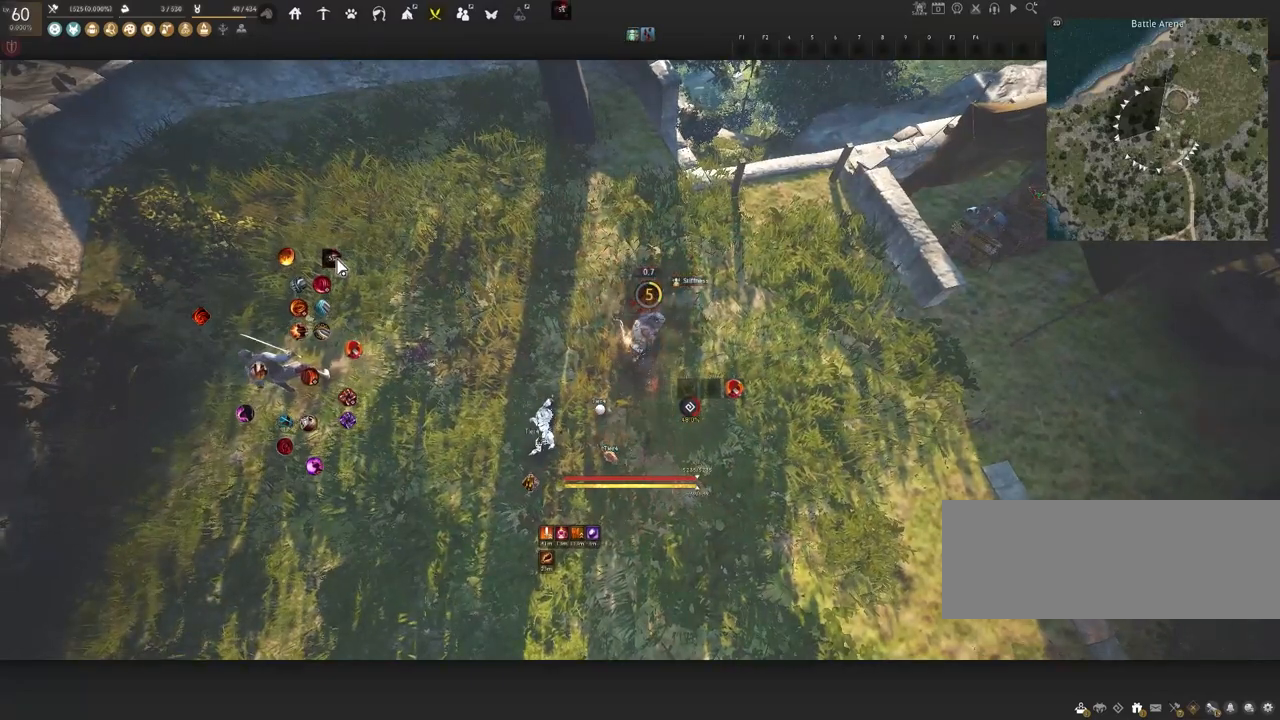
{"keys": [], "mouse": [], "events": []}
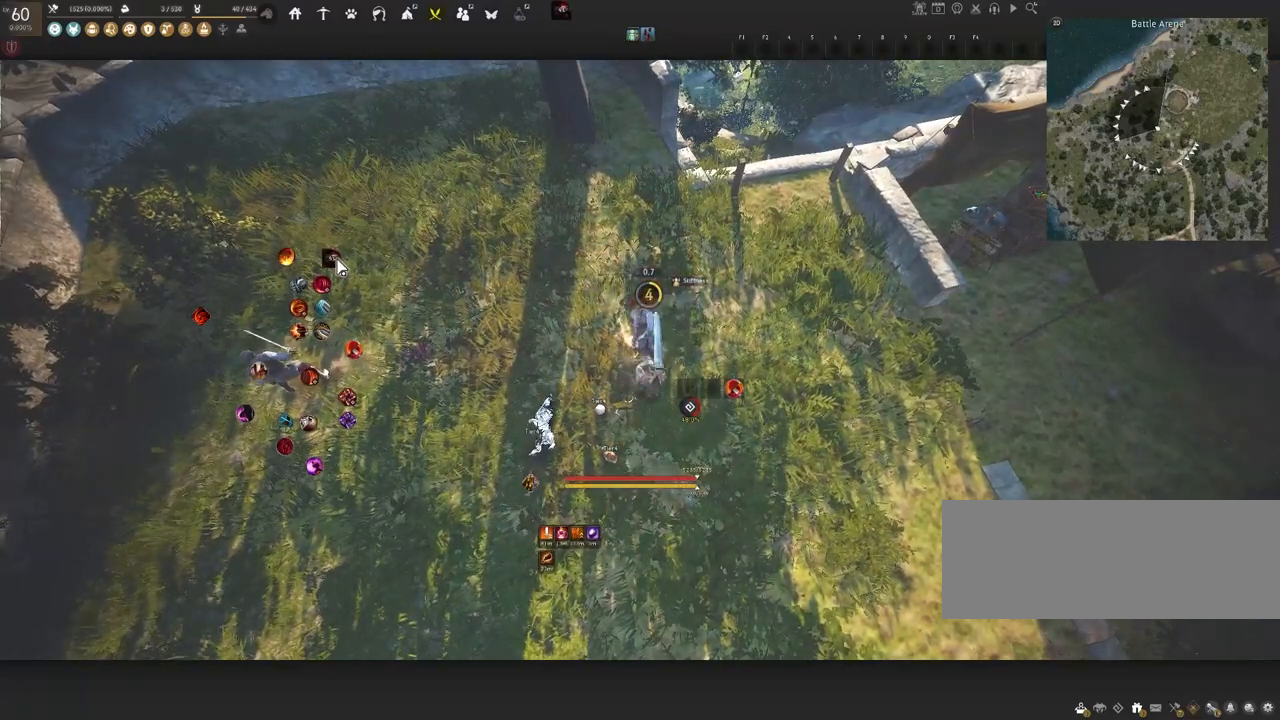
{"keys": [], "mouse": [], "events": []}
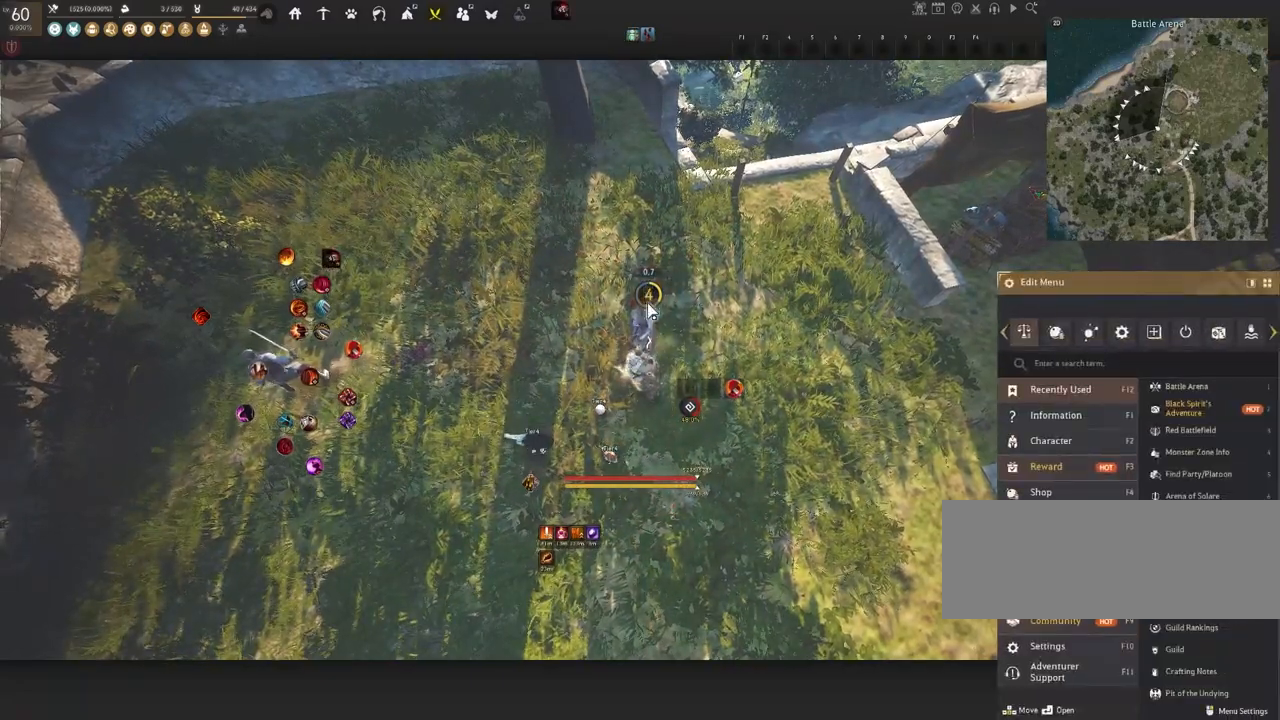
{"keys": [], "mouse": [], "events": []}